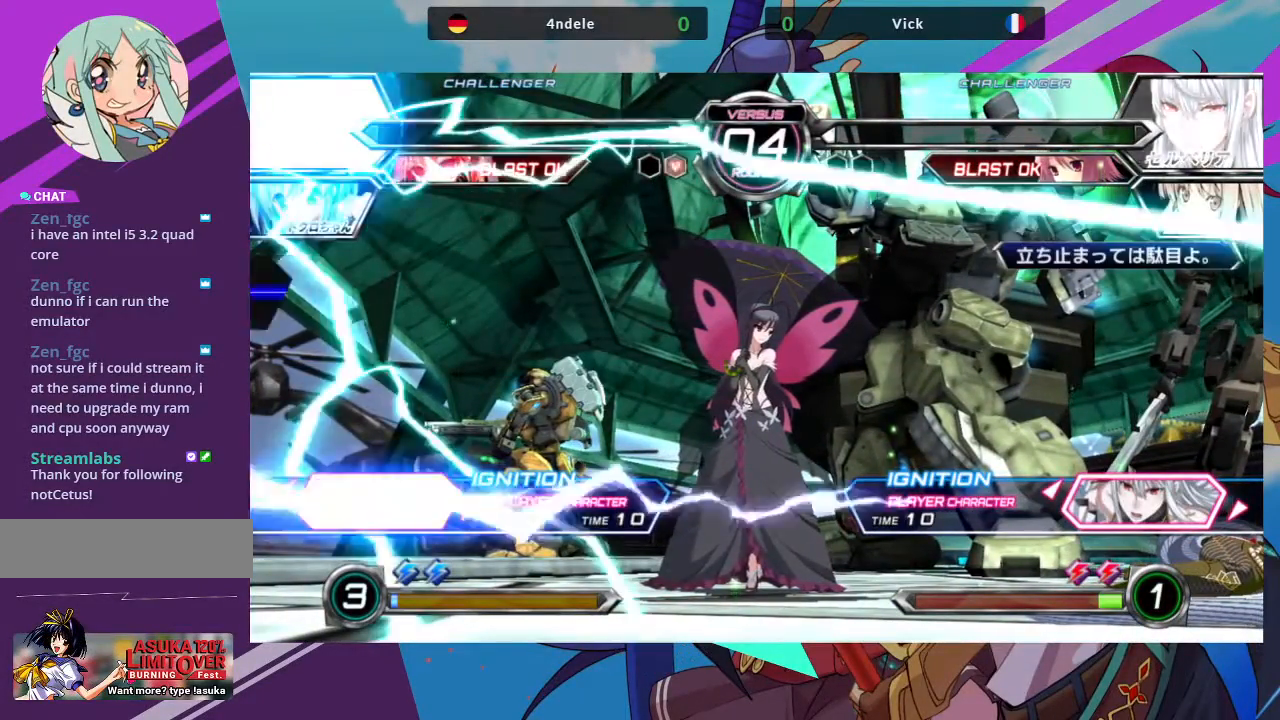
Gameplay with a controller (arcade stick); each line is a JSON object with the inputs held at the frame after it (dt_ms = milliseconds from this image to that frame). "events" lists button and stick changes between this image and that frame as [ms after this image, input, new state], when the widget could be followed in between. Not read: L3 R3.
{"dt_ms": 500, "buttons": [], "left_stick": "center", "events": []}
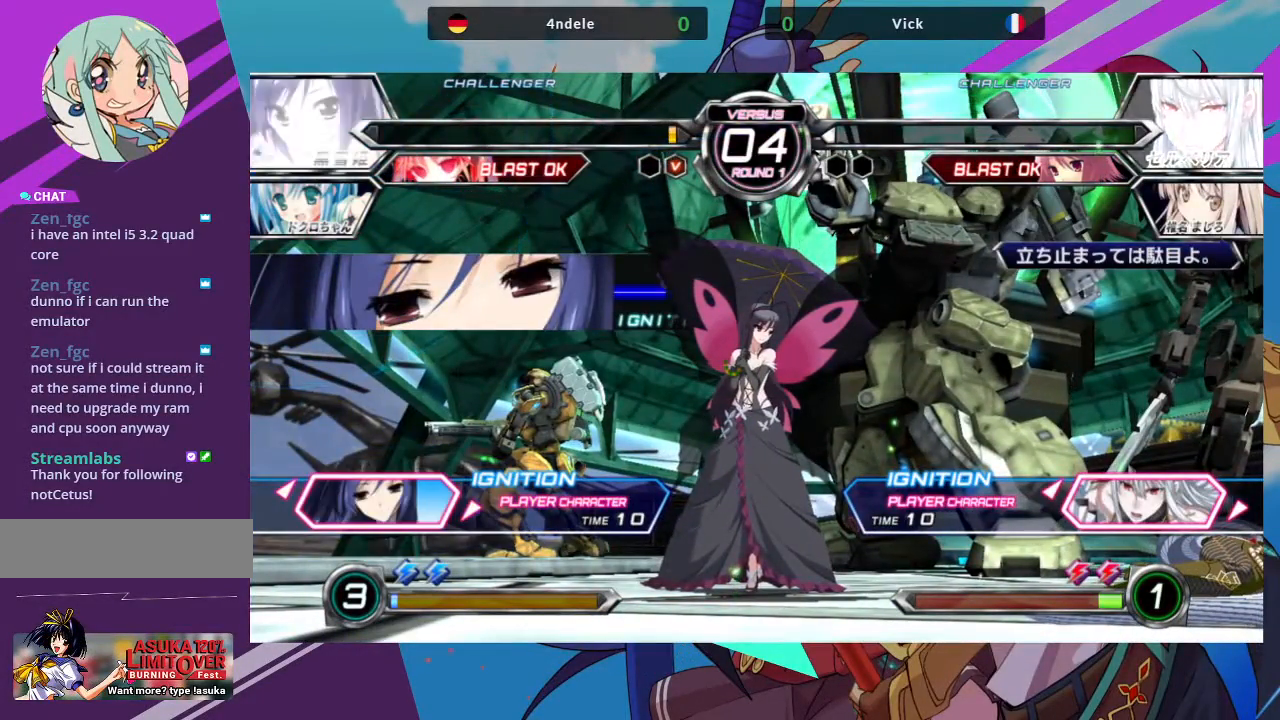
{"dt_ms": 500, "buttons": [], "left_stick": "center", "events": [[117, "left_stick", "right"], [217, "left_stick", "center"], [350, "SQUARE", "down"], [433, "SQUARE", "up"]]}
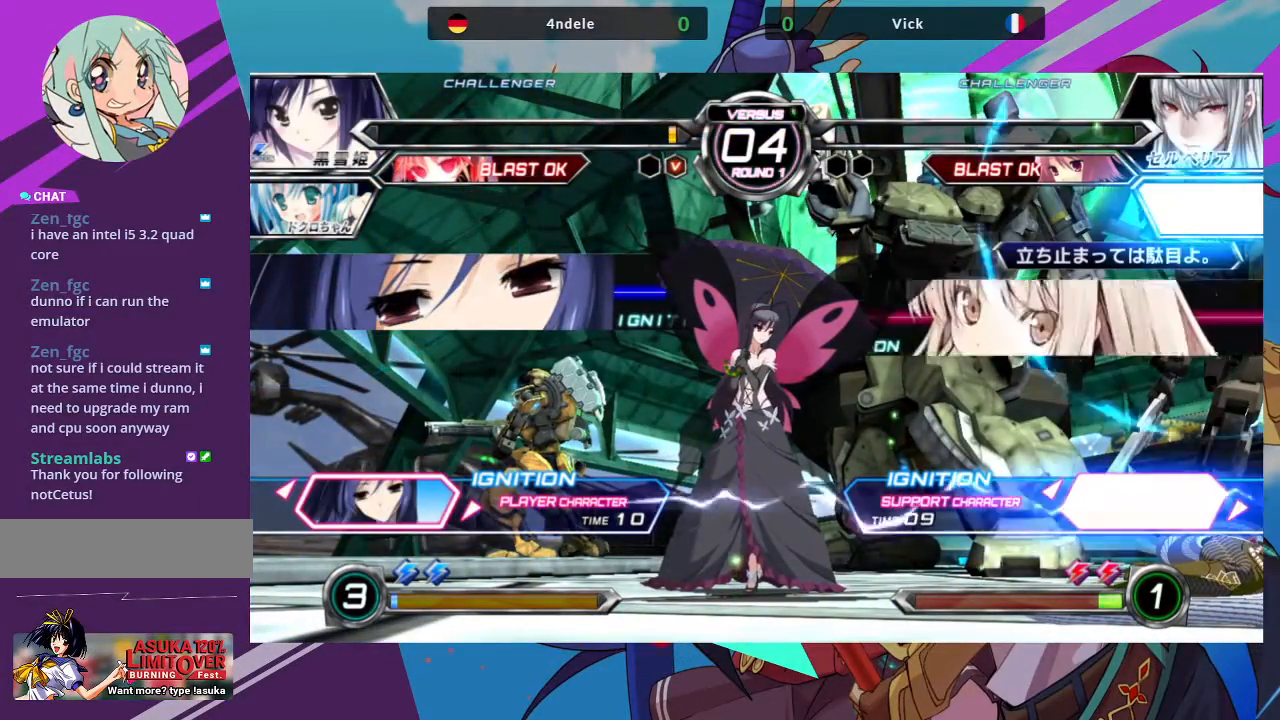
{"dt_ms": 500, "buttons": [], "left_stick": "center", "events": []}
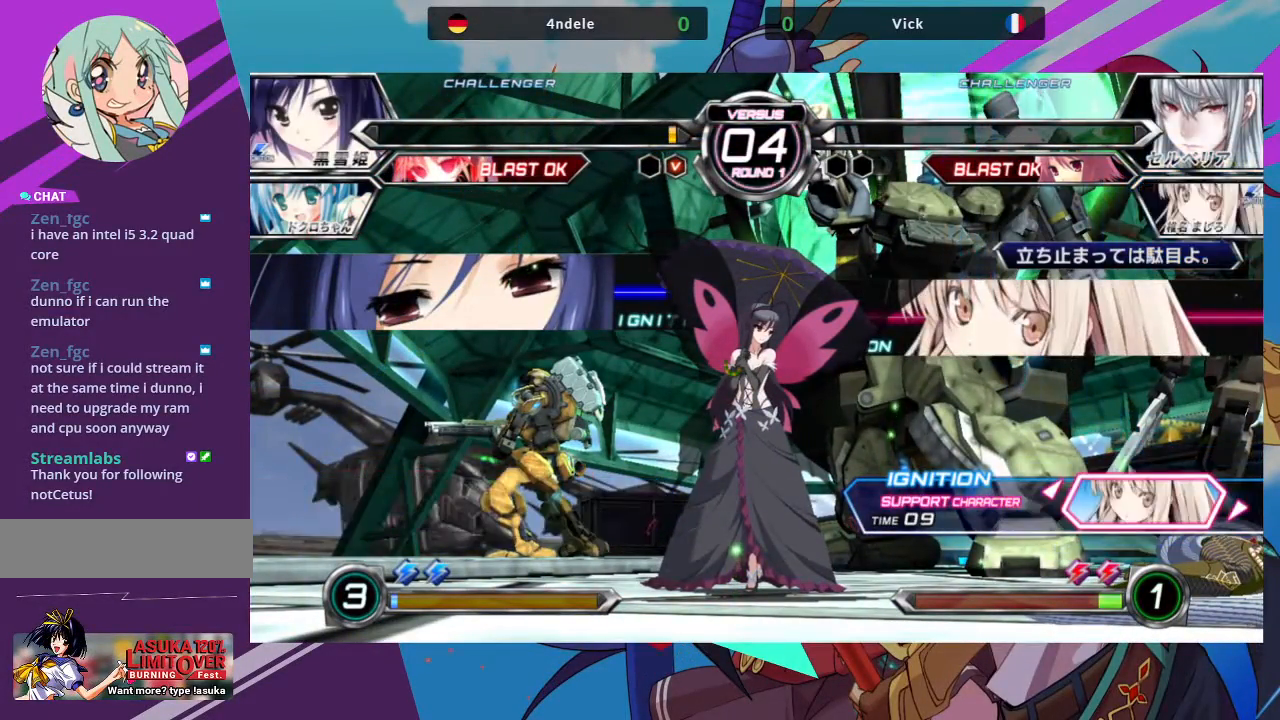
{"dt_ms": 500, "buttons": ["R1"], "left_stick": "center", "events": [[500, "R1", "down"]]}
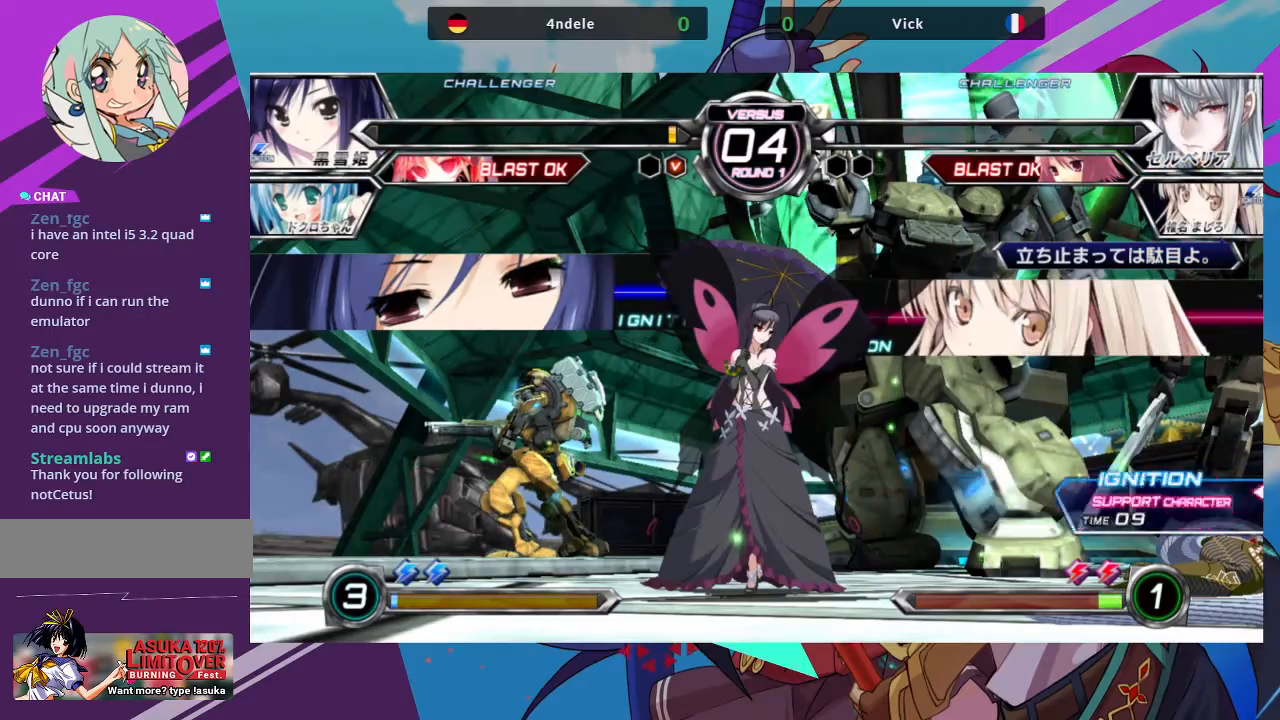
{"dt_ms": 500, "buttons": [], "left_stick": "center", "events": [[67, "TRIANGLE", "down"], [83, "SQUARE", "down"], [117, "TRIANGLE", "up"], [133, "R1", "up"], [167, "SQUARE", "up"], [300, "R1", "down"], [317, "TRIANGLE", "down"], [333, "R1", "up"], [350, "TRIANGLE", "up"]]}
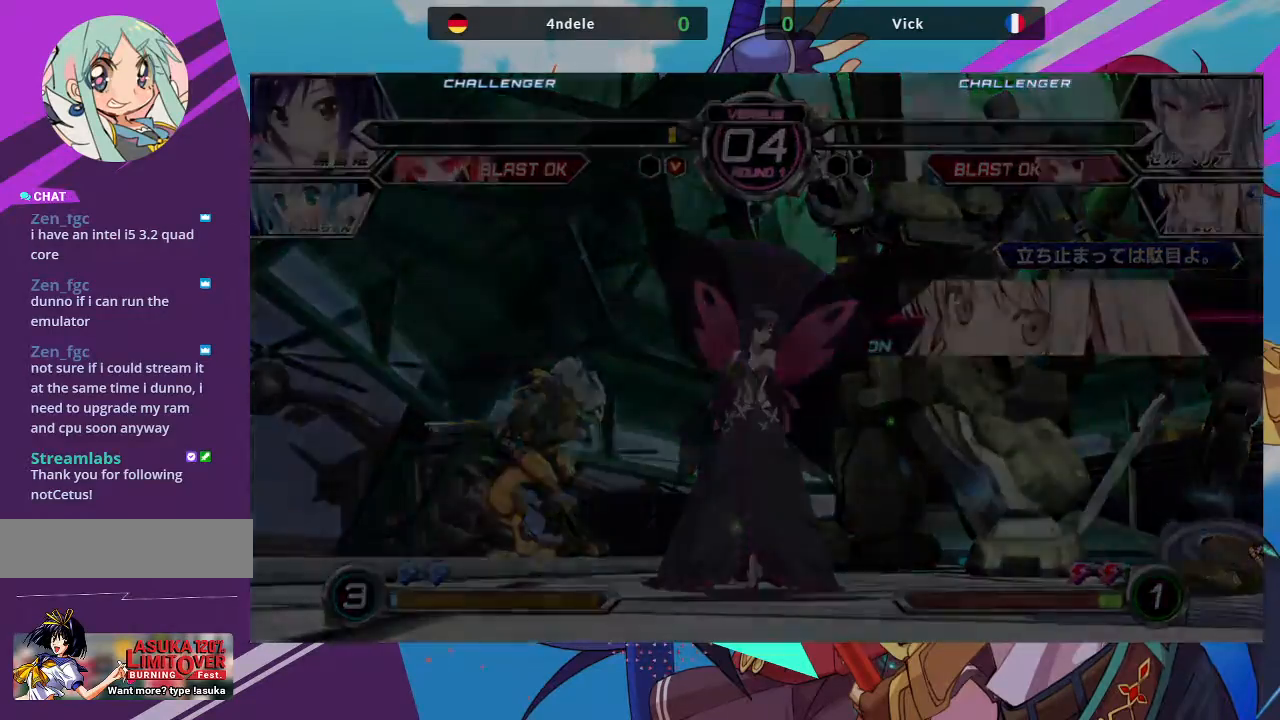
{"dt_ms": 500, "buttons": [], "left_stick": "center", "events": [[33, "SQUARE", "down"], [183, "SQUARE", "up"]]}
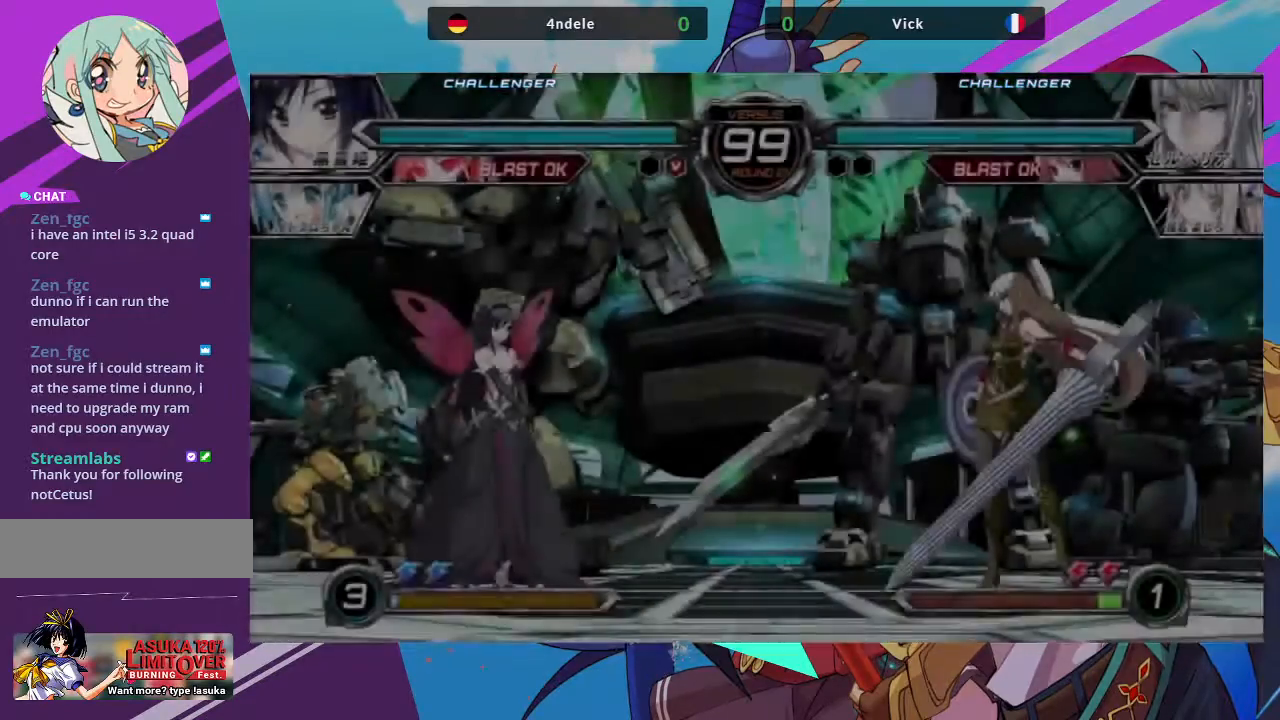
{"dt_ms": 500, "buttons": [], "left_stick": "center", "events": []}
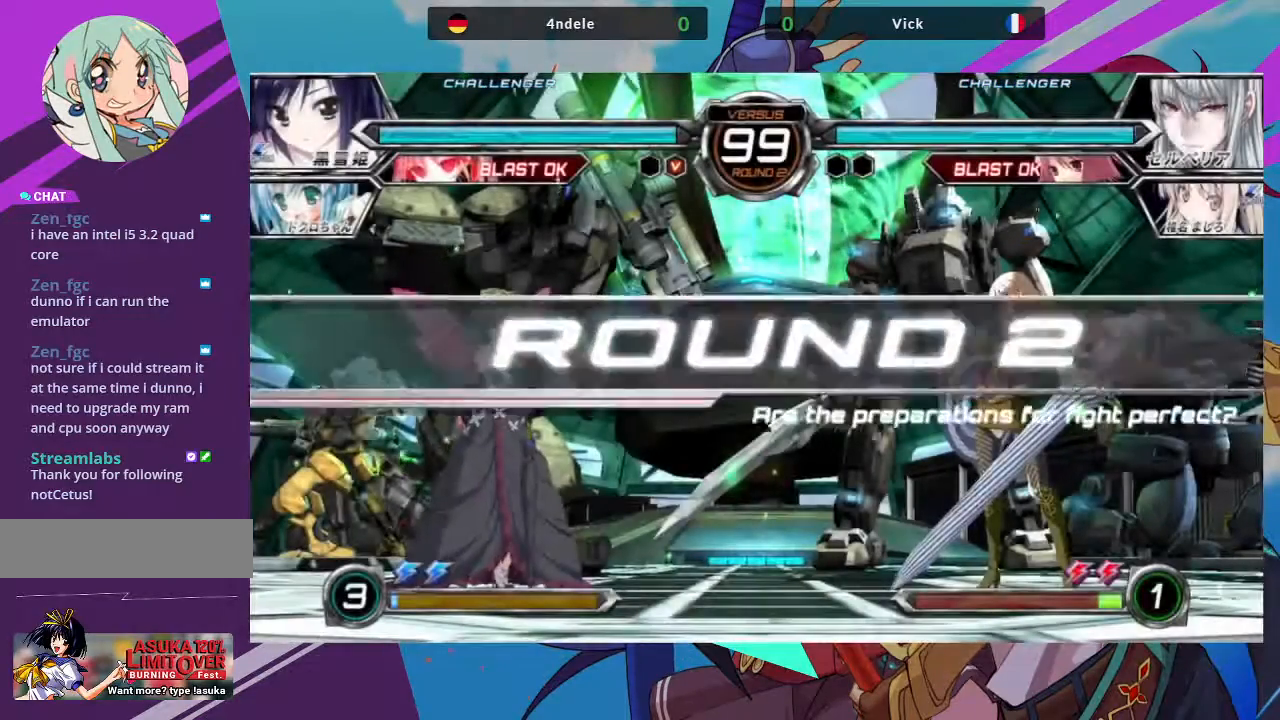
{"dt_ms": 500, "buttons": [], "left_stick": "center", "events": []}
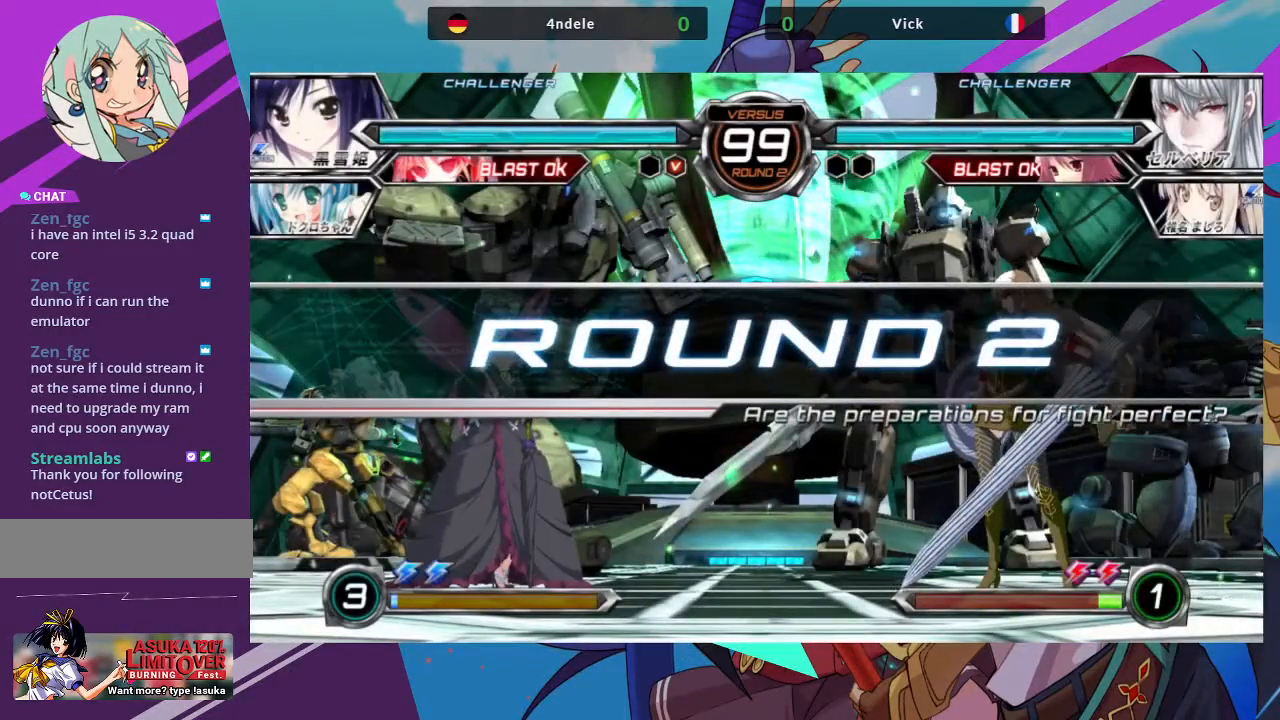
{"dt_ms": 500, "buttons": [], "left_stick": "center", "events": [[283, "SQUARE", "down"], [367, "SQUARE", "up"]]}
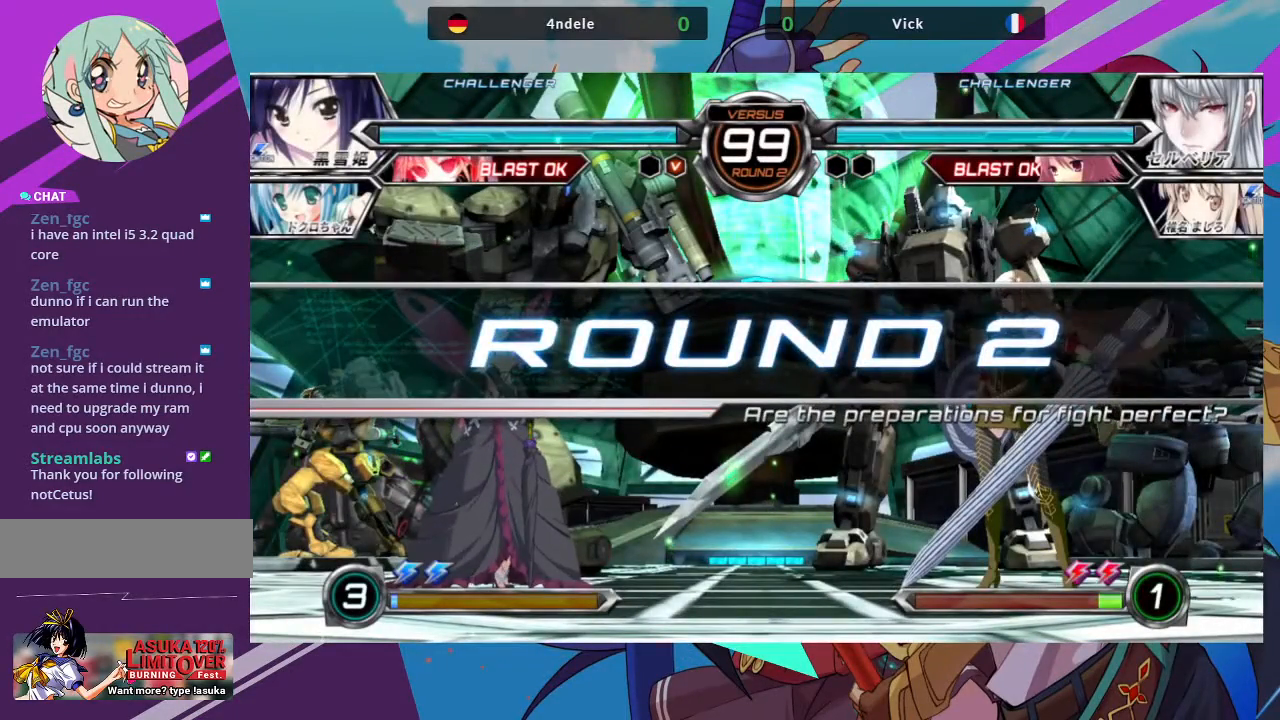
{"dt_ms": 500, "buttons": [], "left_stick": "center", "events": []}
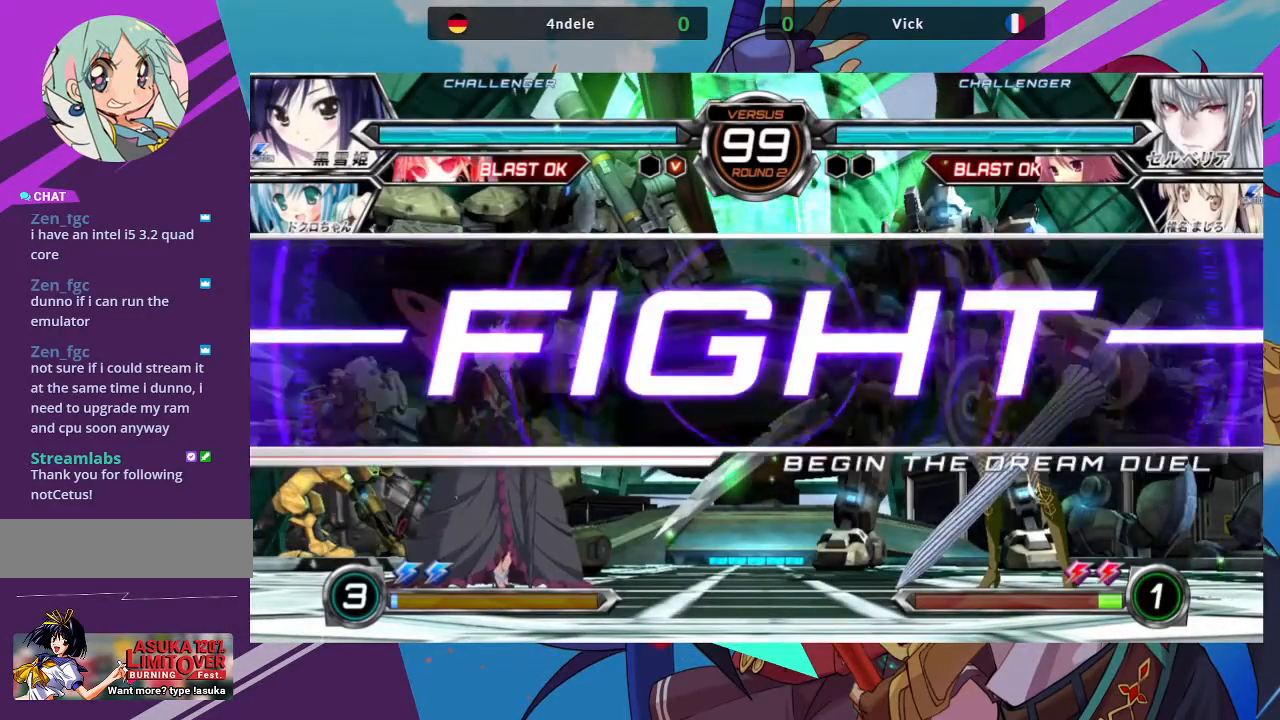
{"dt_ms": 500, "buttons": [], "left_stick": "center", "events": []}
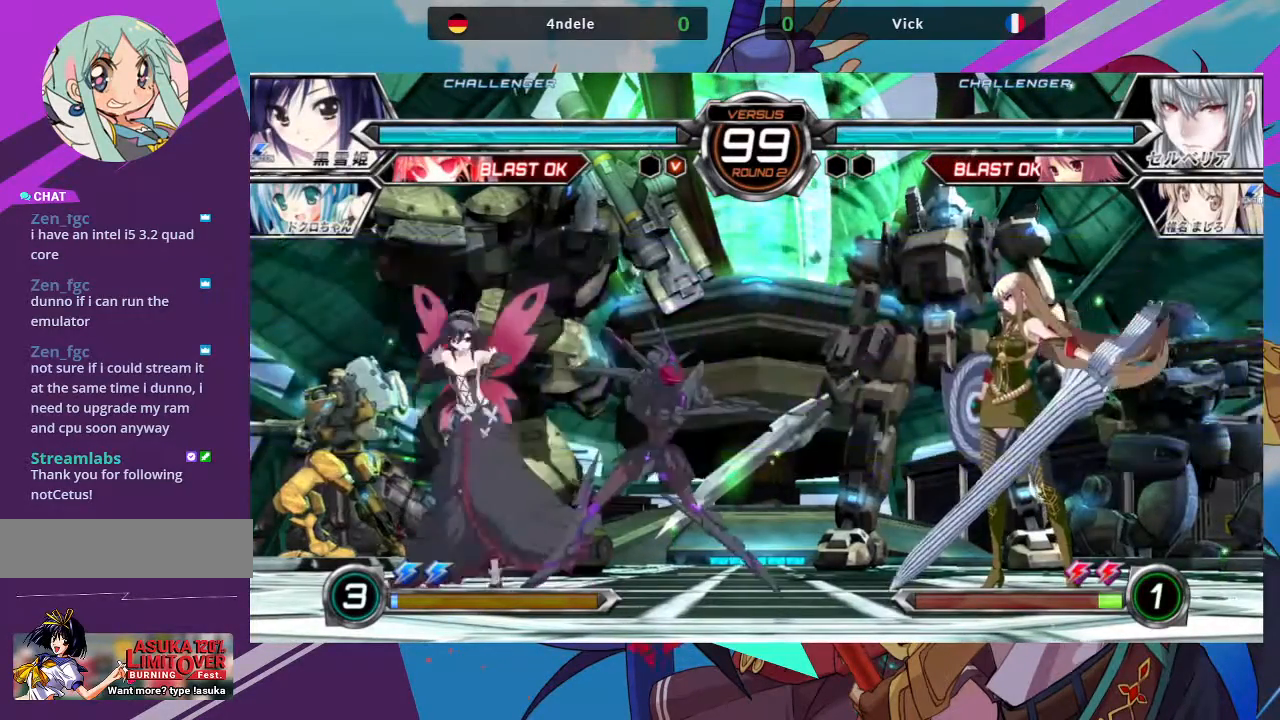
{"dt_ms": 500, "buttons": [], "left_stick": "right", "events": [[33, "left_stick", "right"]]}
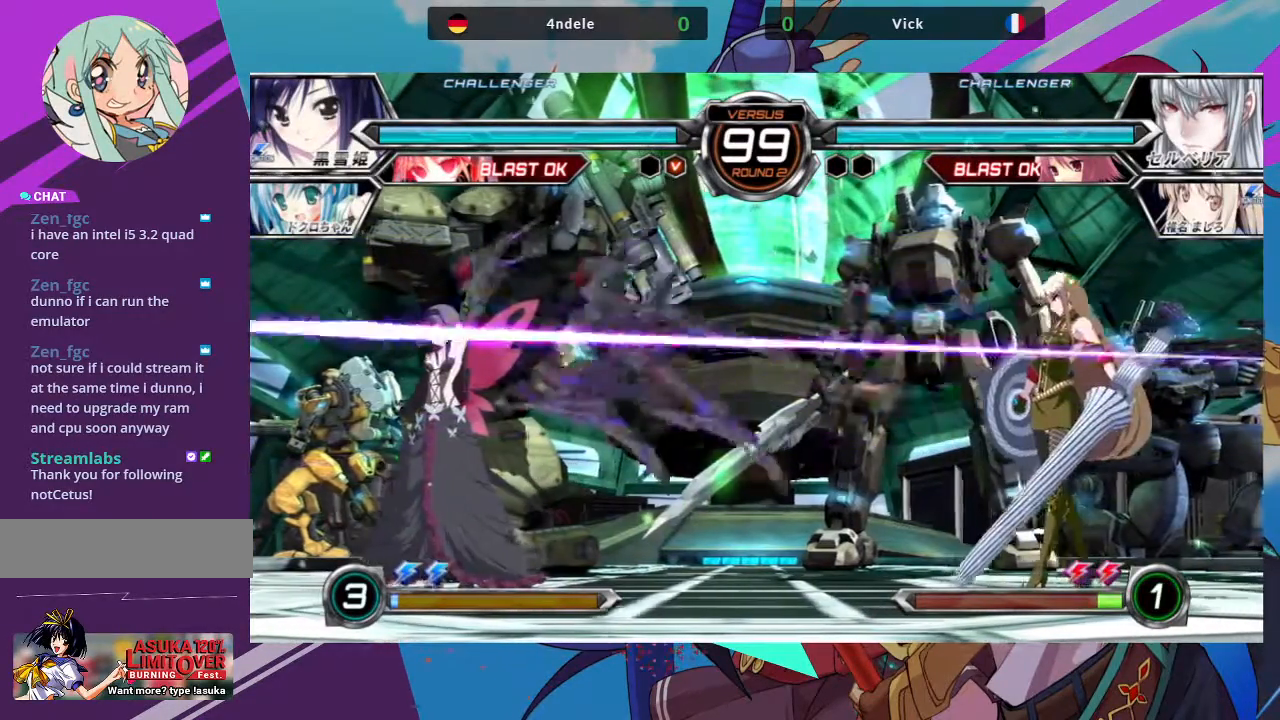
{"dt_ms": 500, "buttons": [], "left_stick": "right", "events": []}
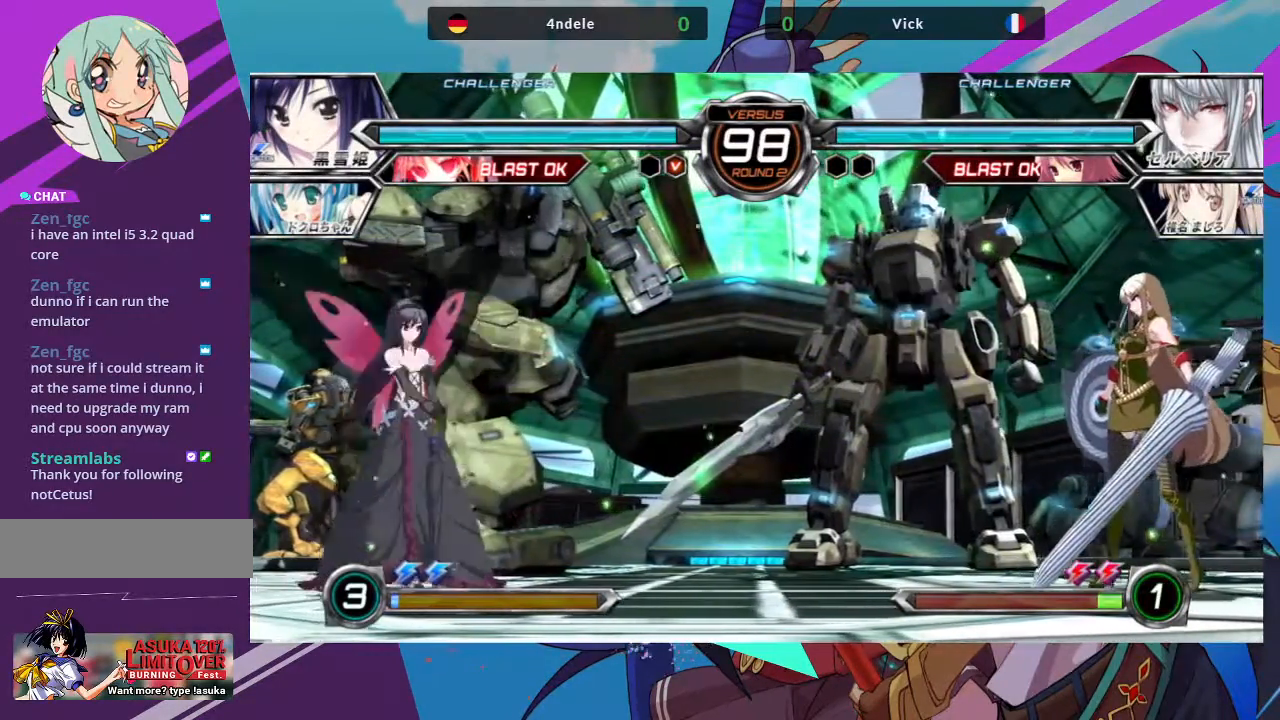
{"dt_ms": 500, "buttons": [], "left_stick": "left", "events": [[283, "left_stick", "center"], [350, "left_stick", "left"]]}
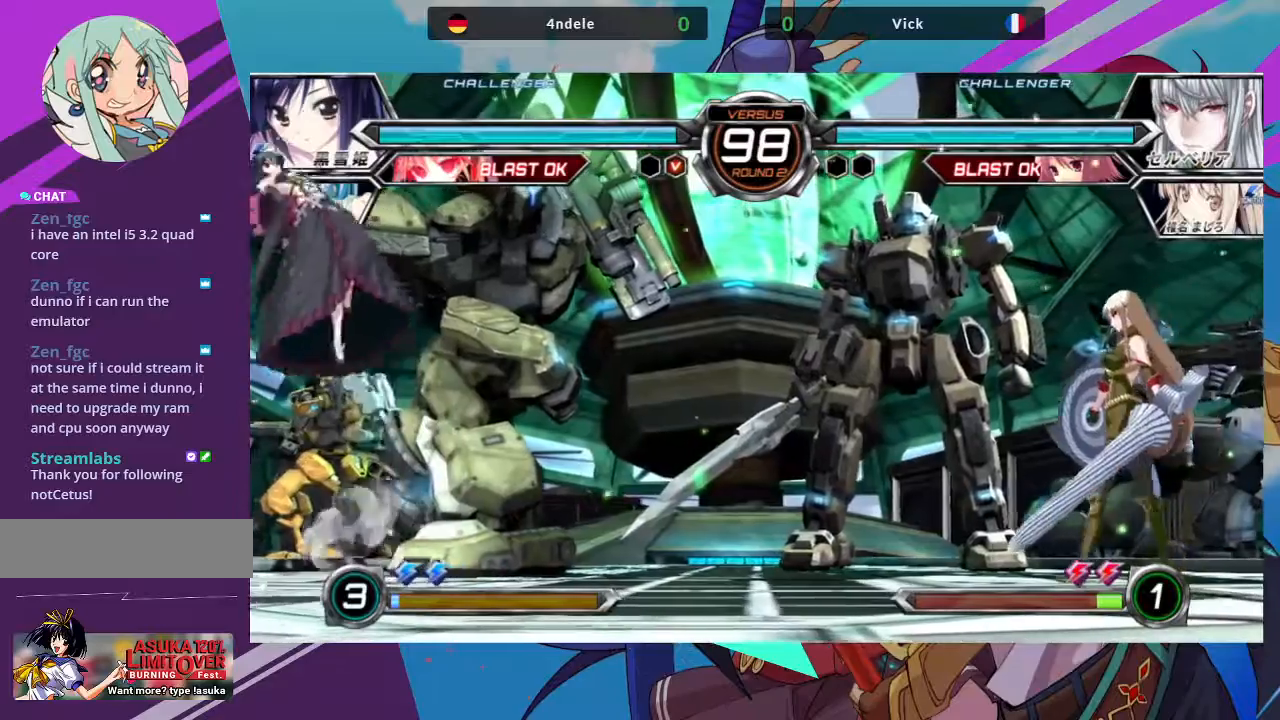
{"dt_ms": 500, "buttons": ["SQUARE"], "left_stick": "center", "events": [[17, "left_stick", "center"], [100, "left_stick", "right"], [383, "left_stick", "down-left"], [450, "SQUARE", "down"], [450, "left_stick", "center"]]}
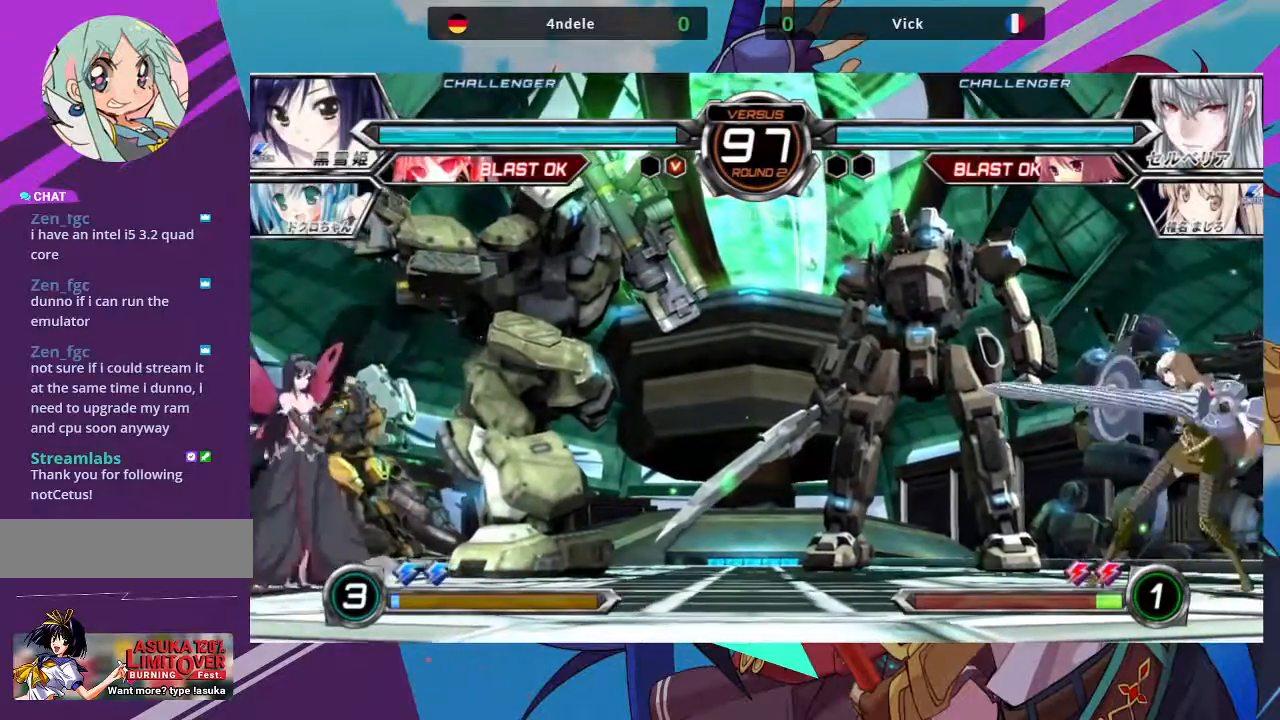
{"dt_ms": 500, "buttons": [], "left_stick": "center", "events": [[67, "SQUARE", "up"]]}
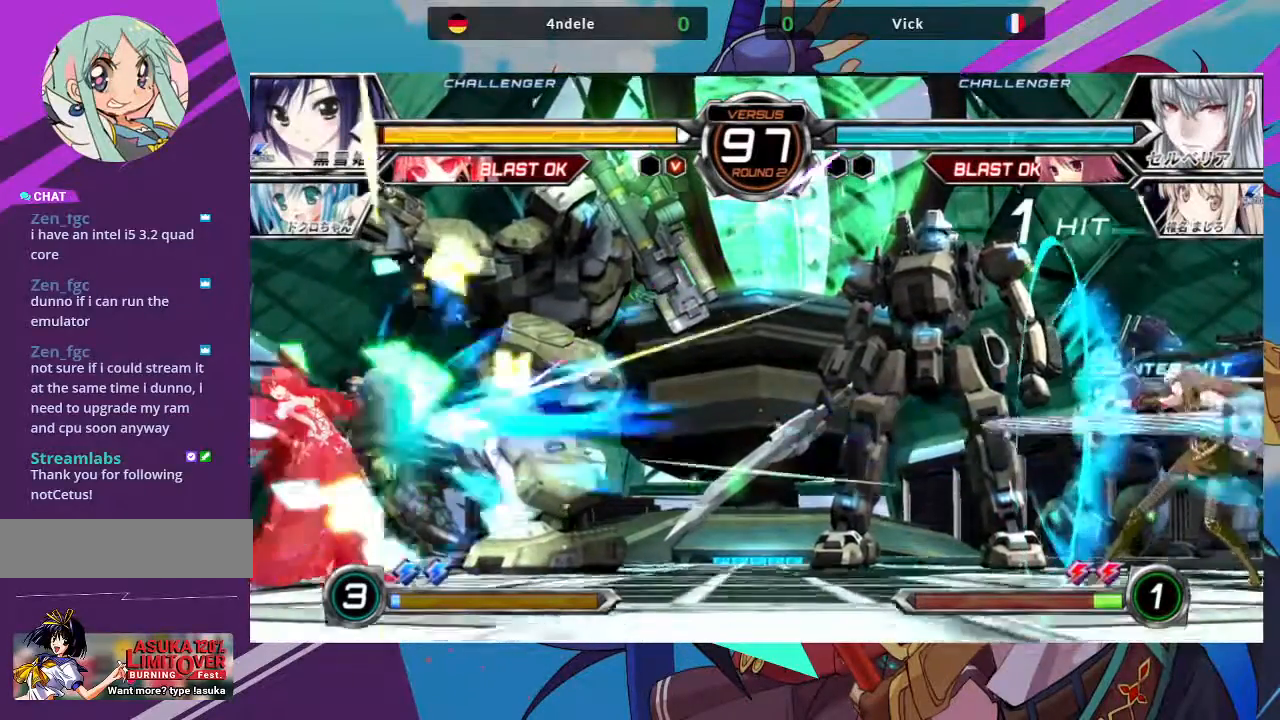
{"dt_ms": 500, "buttons": [], "left_stick": "center", "events": []}
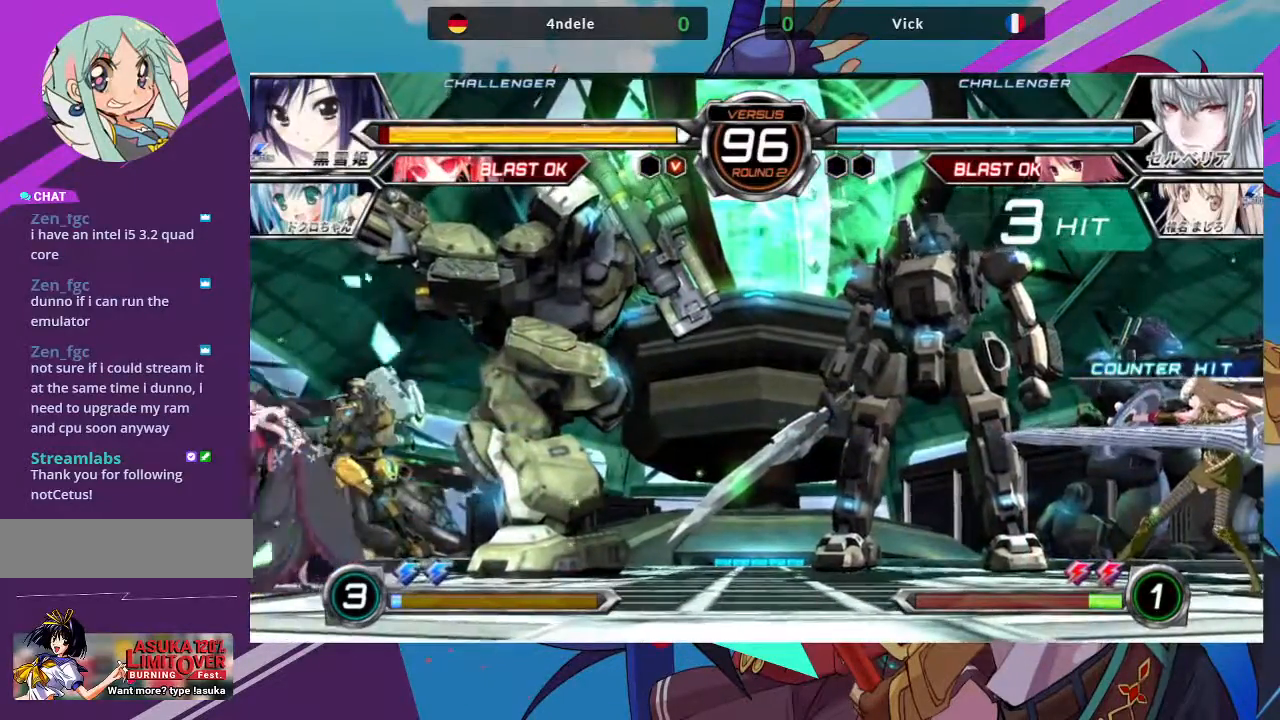
{"dt_ms": 500, "buttons": [], "left_stick": "down", "events": [[333, "left_stick", "down"]]}
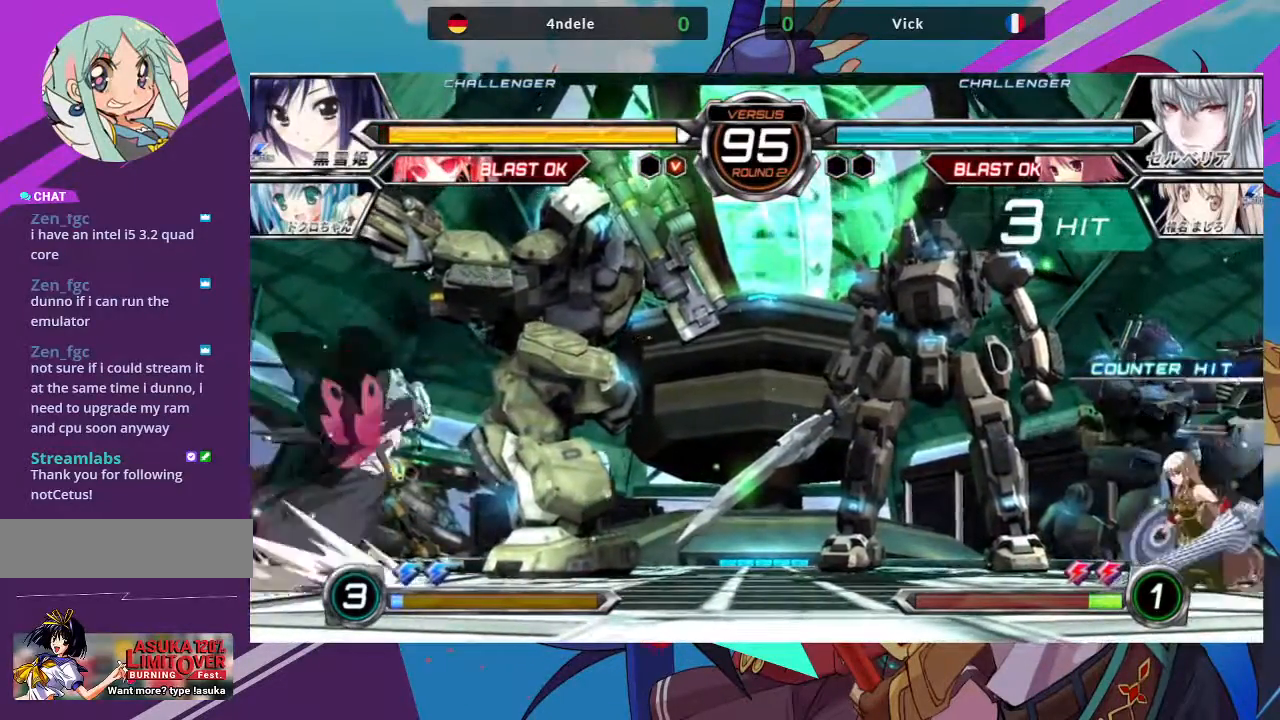
{"dt_ms": 500, "buttons": [], "left_stick": "down-right", "events": [[217, "left_stick", "down-right"]]}
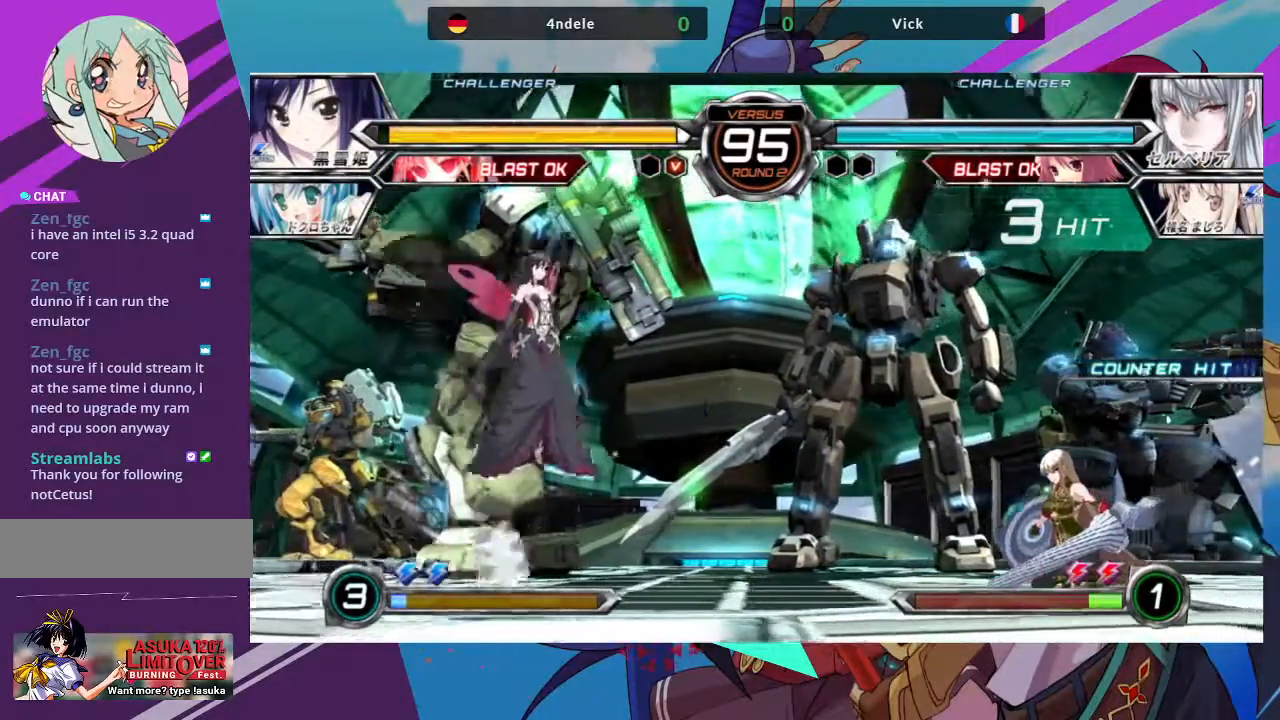
{"dt_ms": 500, "buttons": [], "left_stick": "right", "events": [[250, "left_stick", "right"]]}
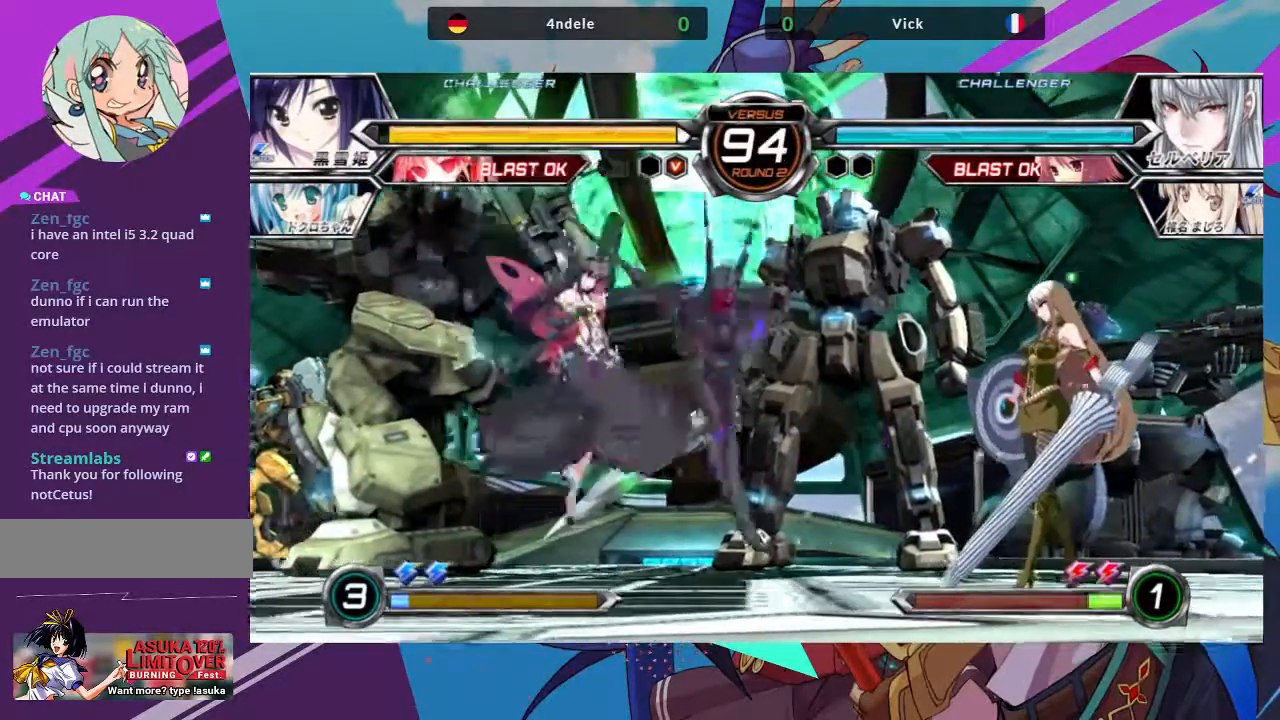
{"dt_ms": 500, "buttons": [], "left_stick": "right", "events": [[117, "left_stick", "down-right"], [450, "left_stick", "right"]]}
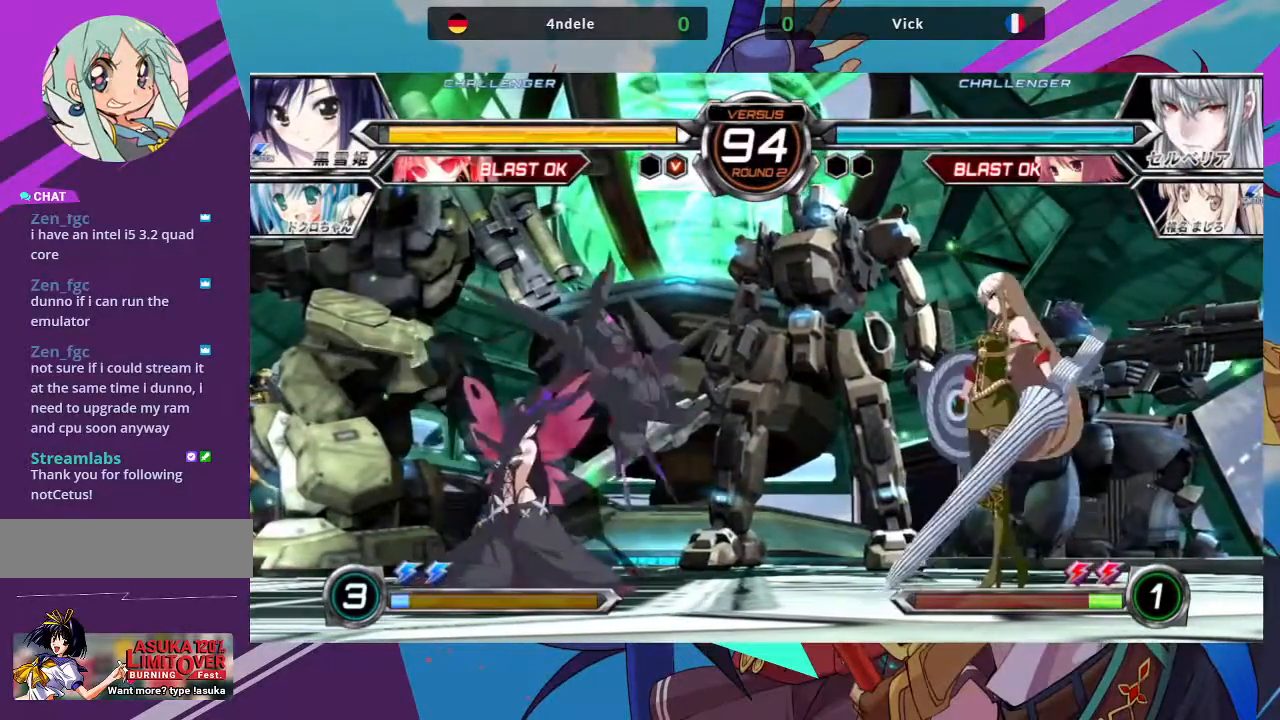
{"dt_ms": 500, "buttons": [], "left_stick": "right", "events": [[167, "left_stick", "down-right"], [350, "left_stick", "right"]]}
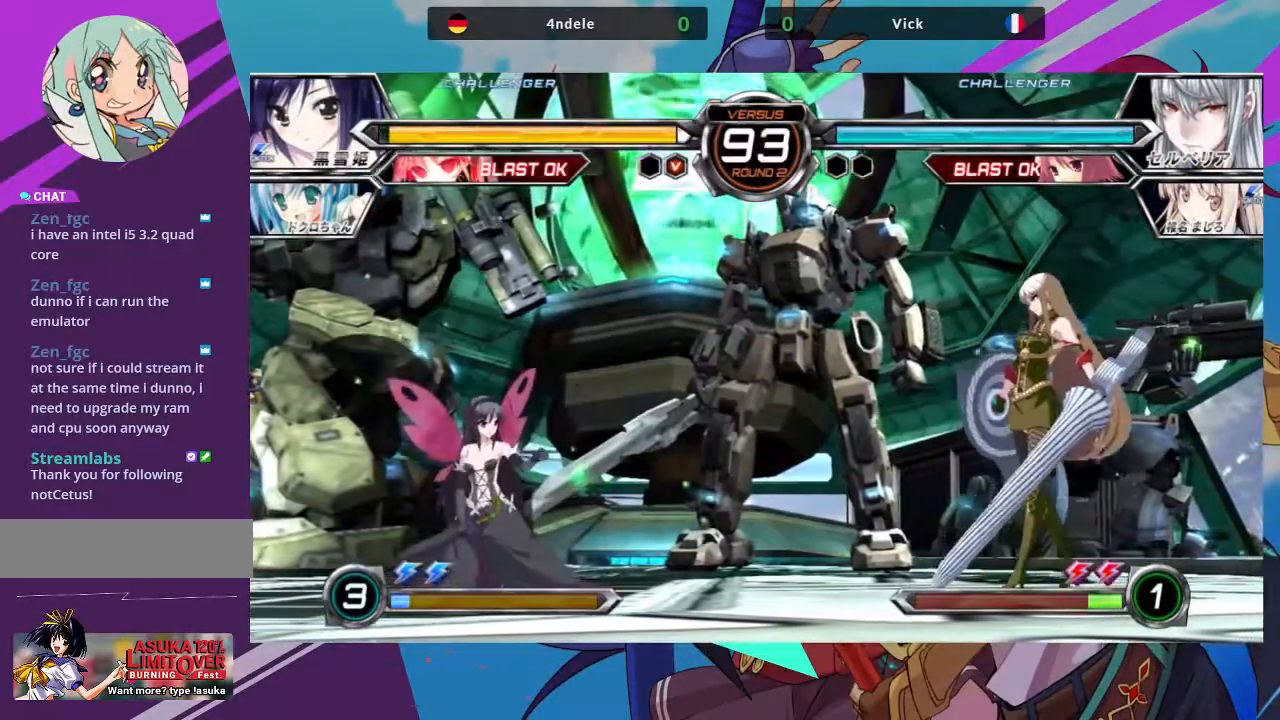
{"dt_ms": 500, "buttons": [], "left_stick": "down-right", "events": [[33, "left_stick", "down-right"], [200, "left_stick", "right"], [383, "left_stick", "down-right"]]}
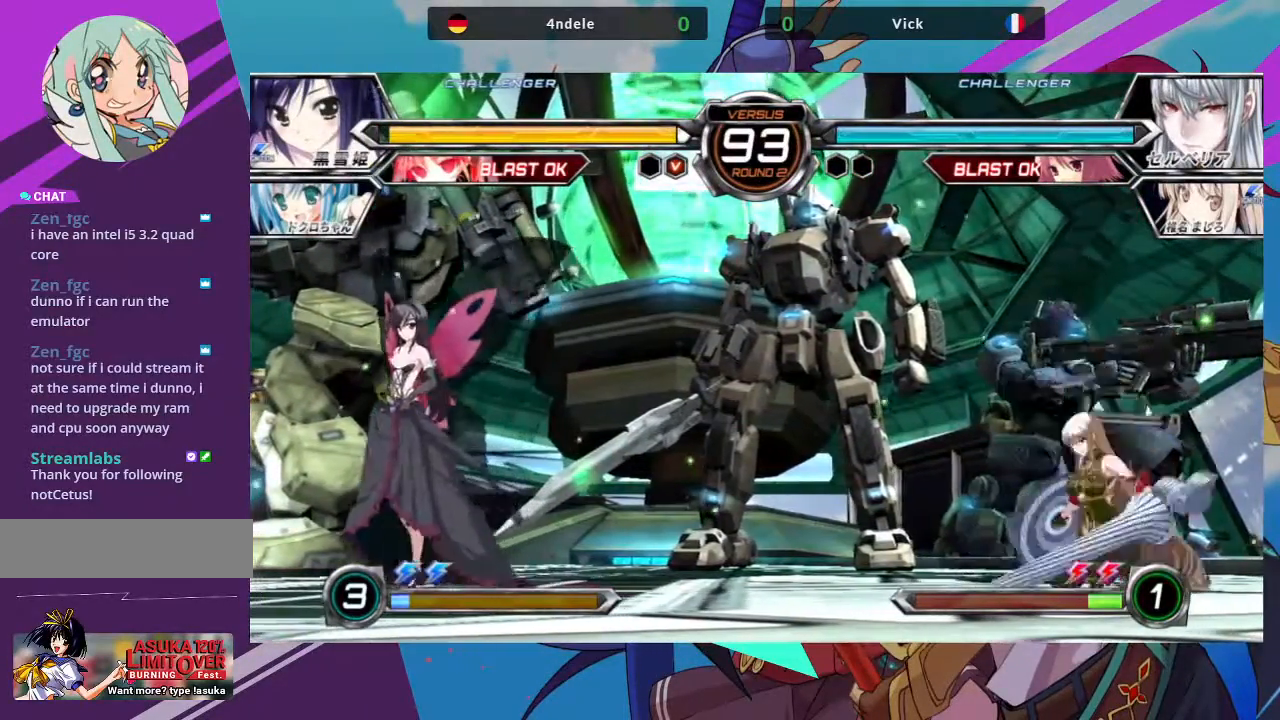
{"dt_ms": 500, "buttons": [], "left_stick": "right"}
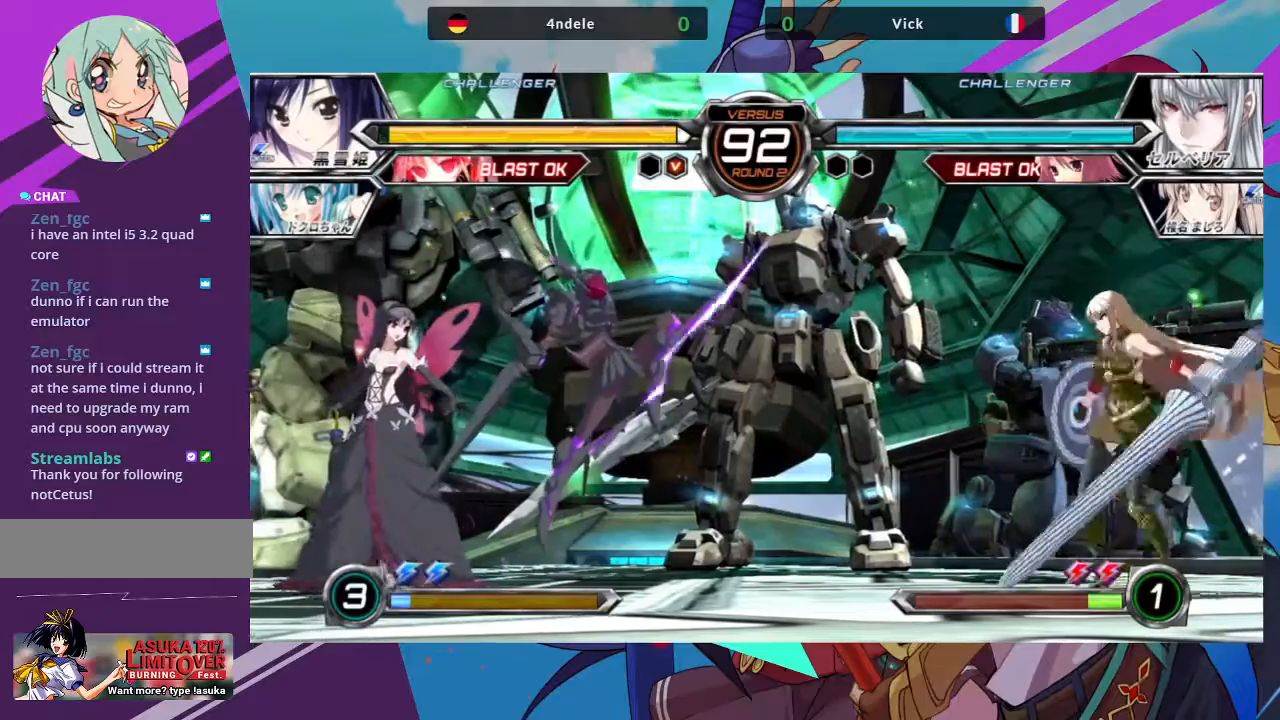
{"dt_ms": 500, "buttons": [], "left_stick": "right", "events": []}
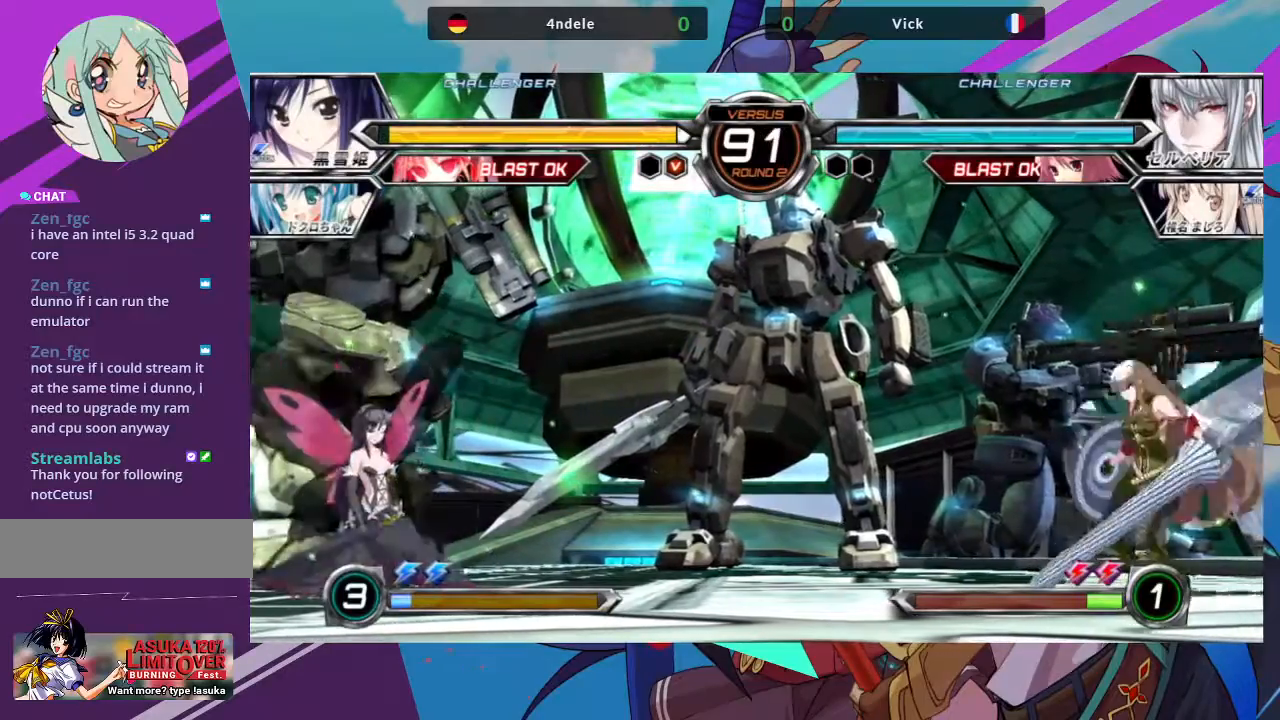
{"dt_ms": 500, "buttons": [], "left_stick": "center", "events": [[83, "left_stick", "down-right"], [467, "left_stick", "center"]]}
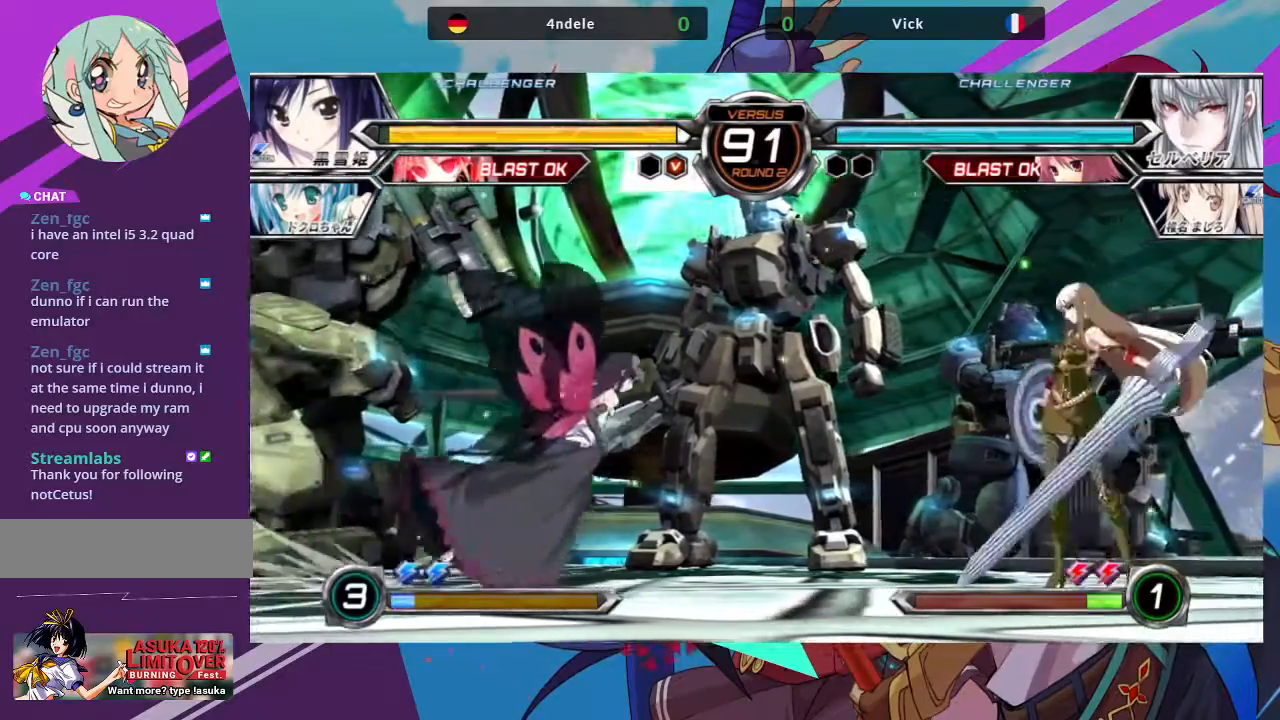
{"dt_ms": 1000, "buttons": [], "left_stick": "center"}
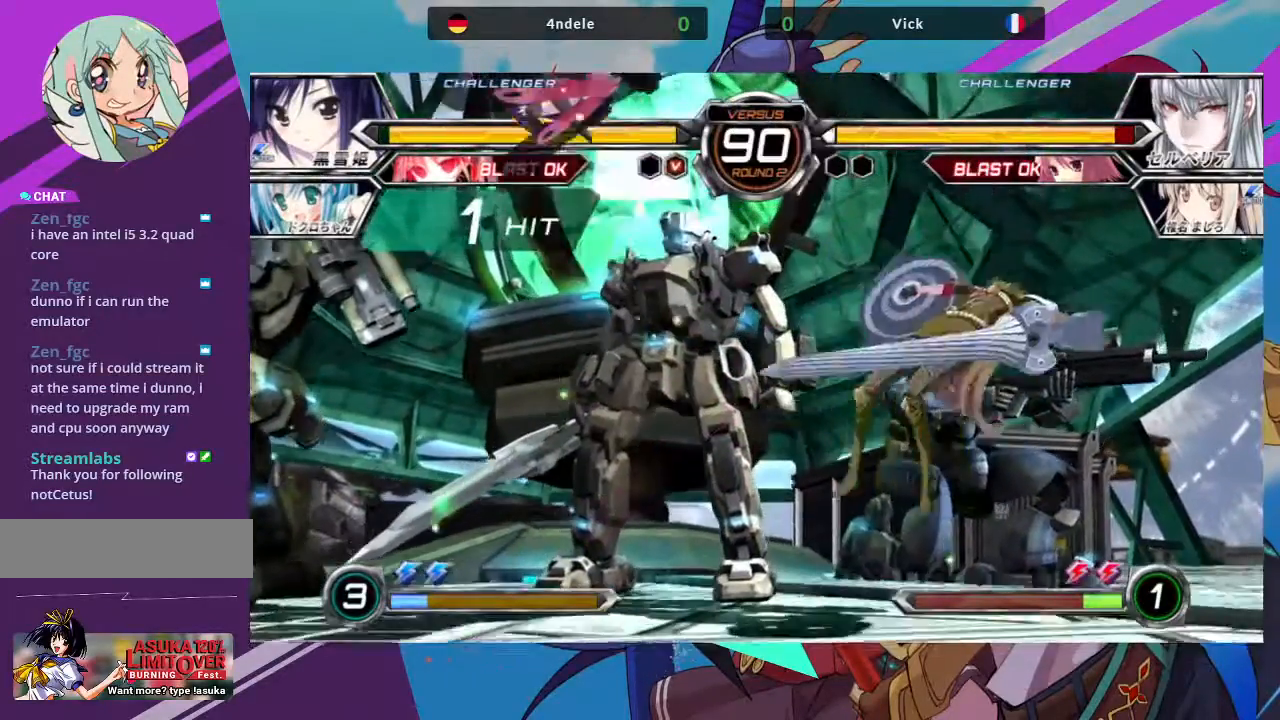
{"dt_ms": 500, "buttons": [], "left_stick": "left", "events": [[17, "left_stick", "down-right"], [50, "SQUARE", "down"], [217, "SQUARE", "up"], [350, "left_stick", "center"], [417, "left_stick", "left"]]}
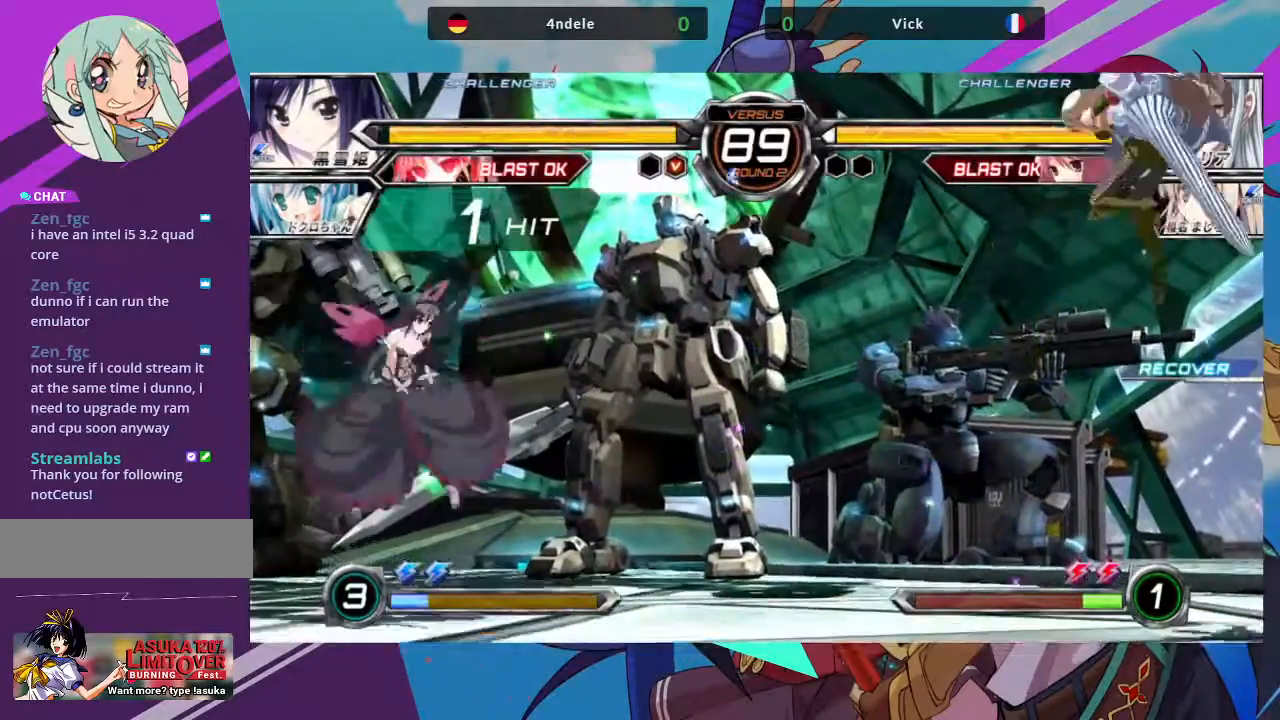
{"dt_ms": 500, "buttons": ["SQUARE"], "left_stick": "center", "events": [[50, "left_stick", "up-left"], [417, "SQUARE", "down"], [433, "left_stick", "center"]]}
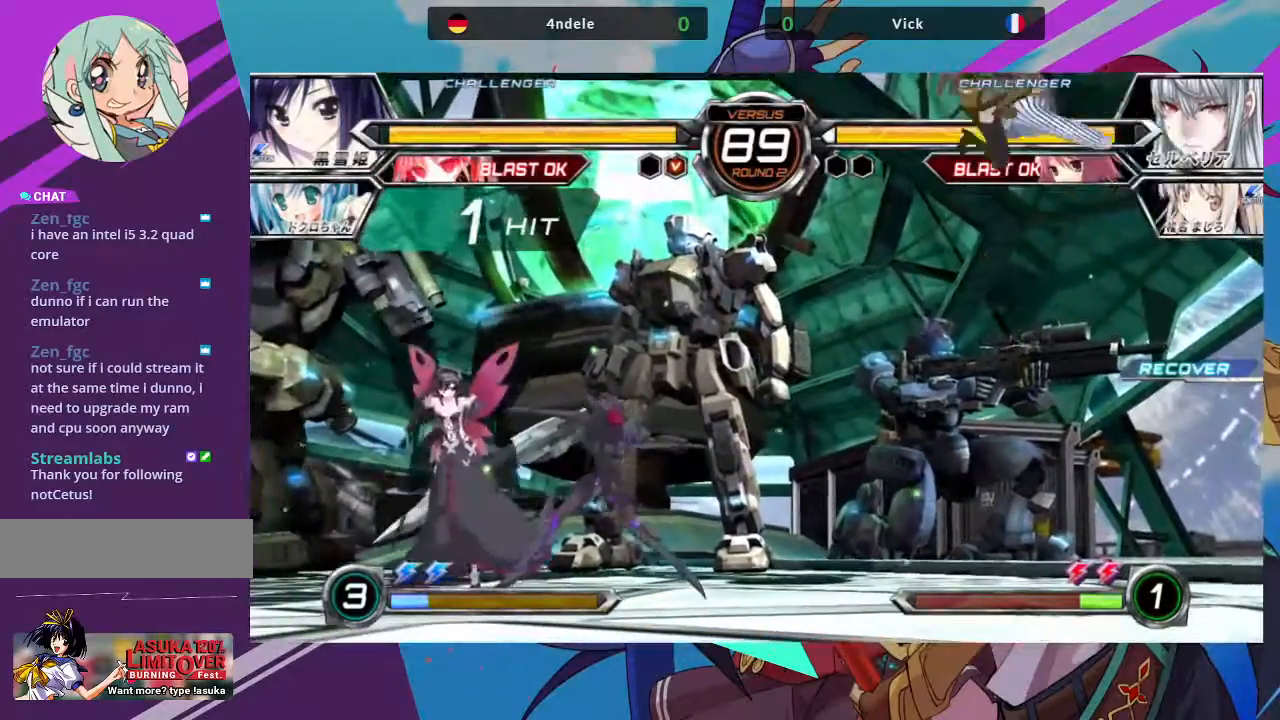
{"dt_ms": 500, "buttons": [], "left_stick": "right", "events": [[67, "SQUARE", "up"], [100, "left_stick", "right"]]}